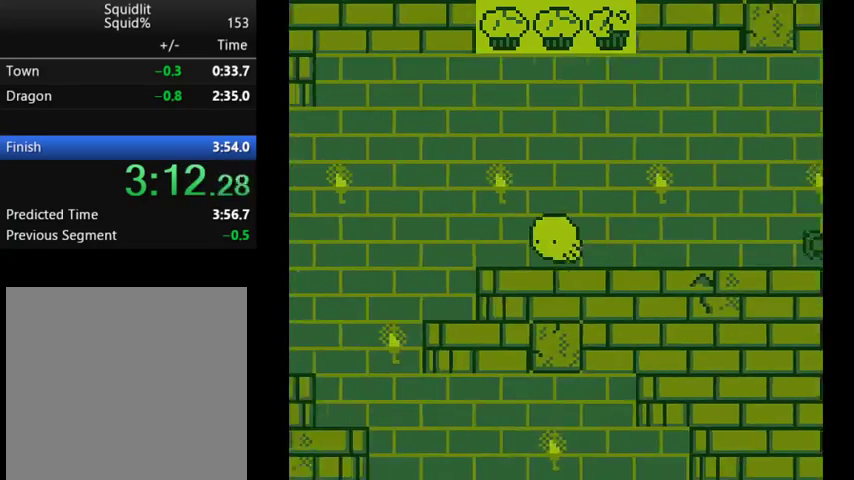
Gameplay with a controller (Xbox layout); each line is a JSON object with the inputs held at the frame after it. "events" lists button and stick changes between this image and that frame as [ms after this image, input, new state], when the widget could be followed in between. Not read: L3 R3 left_stick right_stick.
{"buttons": ["DPAD_LEFT"], "events": []}
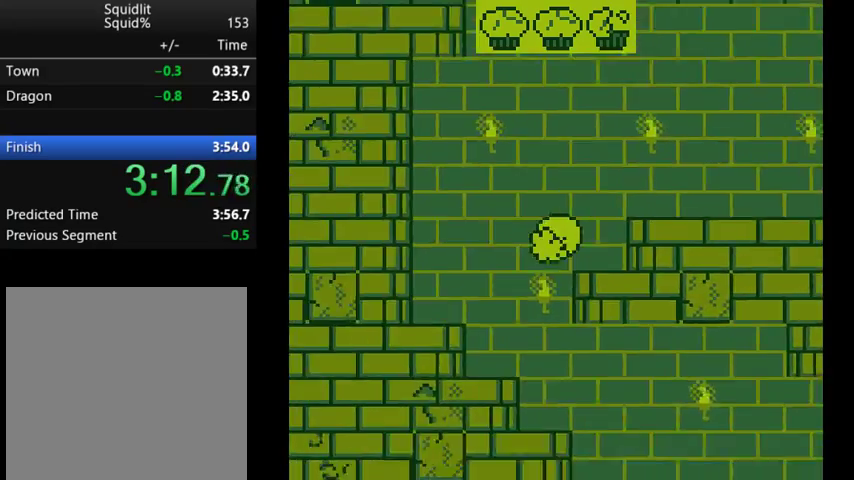
{"buttons": ["DPAD_RIGHT"], "events": [[67, "DPAD_LEFT", "up"], [133, "DPAD_RIGHT", "down"]]}
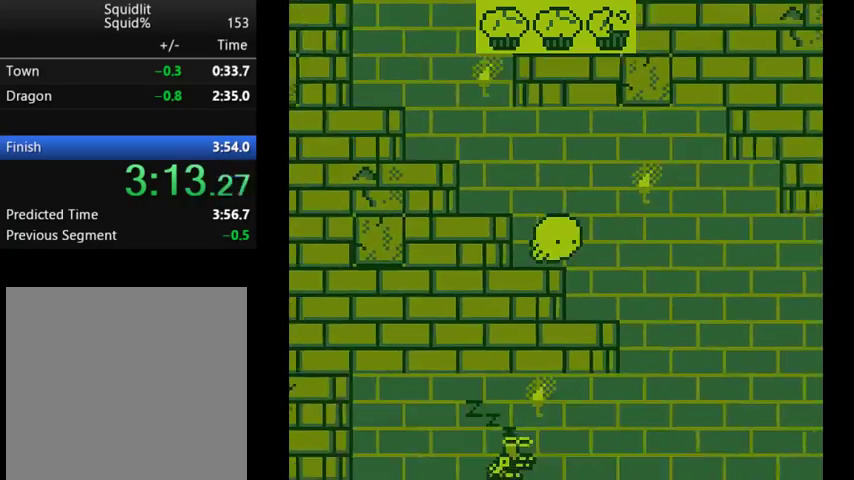
{"buttons": ["DPAD_LEFT"], "events": [[333, "DPAD_RIGHT", "up"], [400, "DPAD_LEFT", "down"]]}
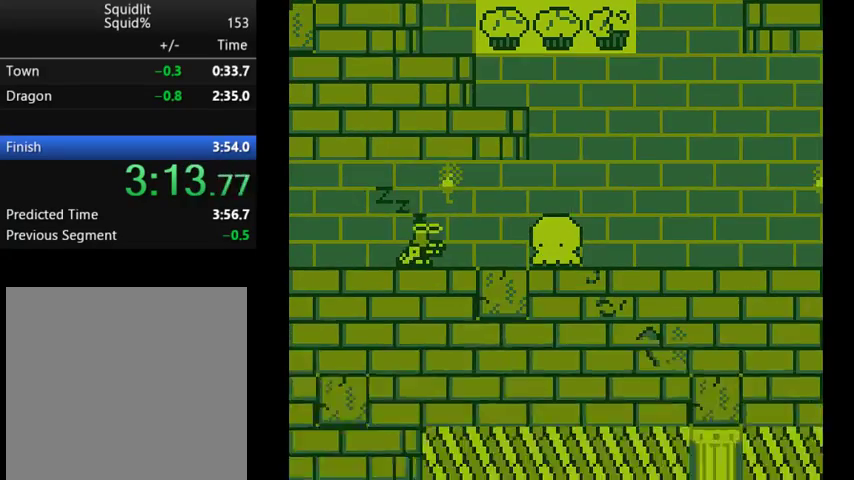
{"buttons": ["A", "DPAD_LEFT"], "events": [[33, "A", "down"], [167, "A", "up"], [233, "A", "down"], [333, "A", "up"], [400, "A", "down"]]}
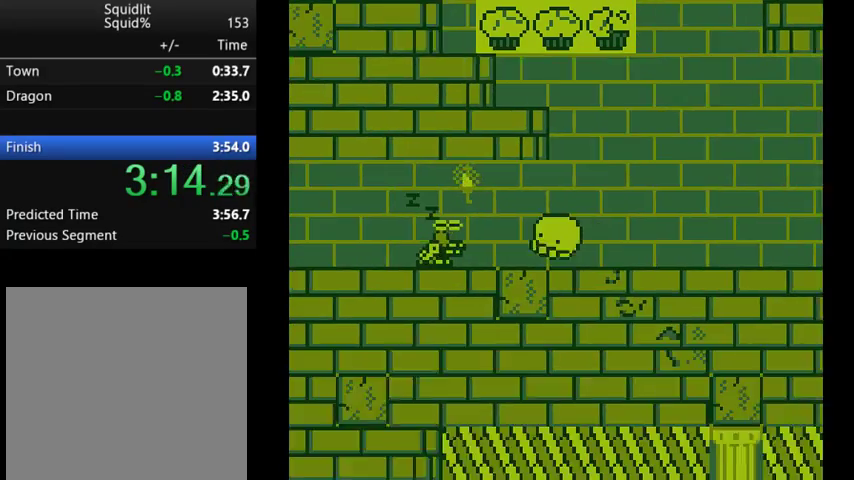
{"buttons": ["DPAD_RIGHT"], "events": [[33, "A", "up"], [367, "DPAD_LEFT", "up"], [367, "DPAD_UP", "down"], [400, "DPAD_RIGHT", "down"], [400, "DPAD_UP", "up"]]}
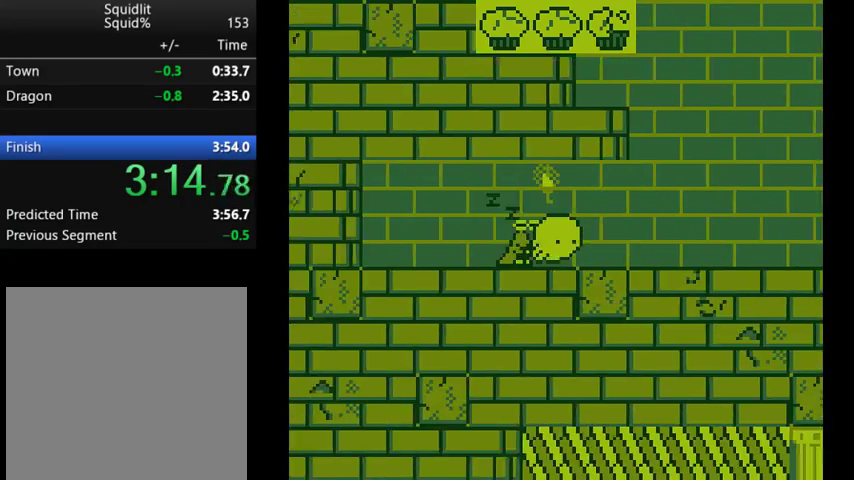
{"buttons": ["DPAD_RIGHT"], "events": []}
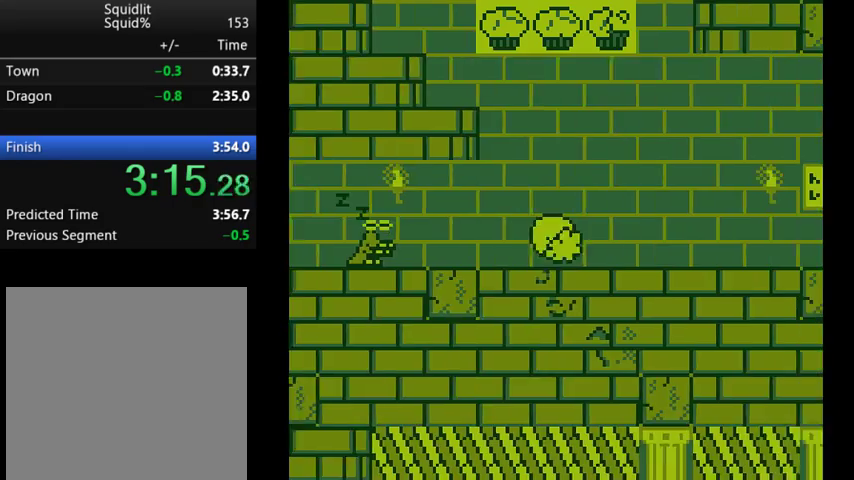
{"buttons": ["DPAD_RIGHT"], "events": []}
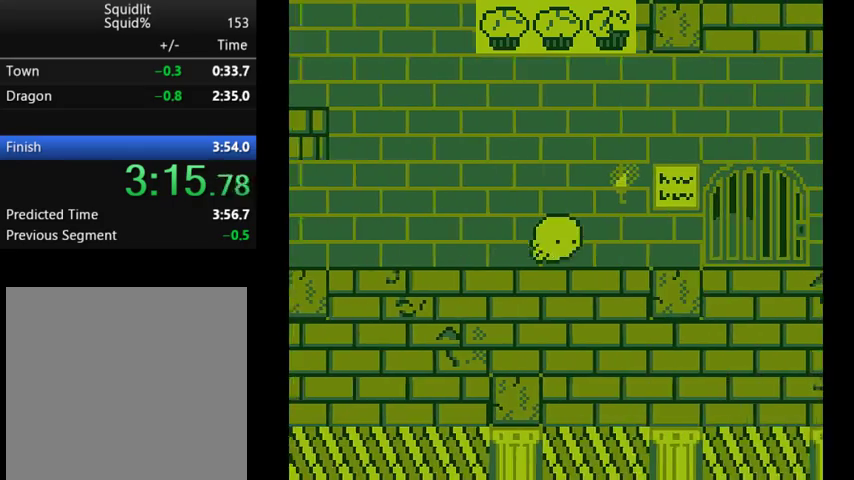
{"buttons": ["DPAD_RIGHT"], "events": []}
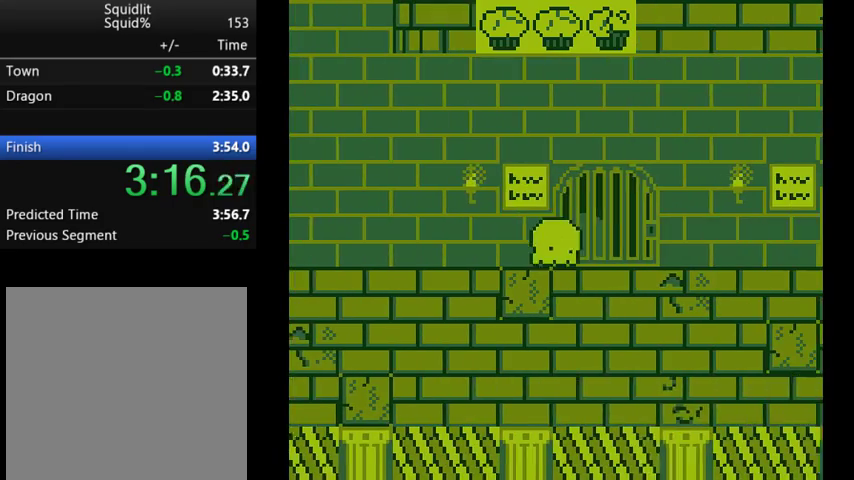
{"buttons": [], "events": [[67, "DPAD_RIGHT", "up"], [67, "DPAD_UP", "down"], [233, "DPAD_UP", "up"], [367, "DPAD_DOWN", "down"], [500, "DPAD_DOWN", "up"]]}
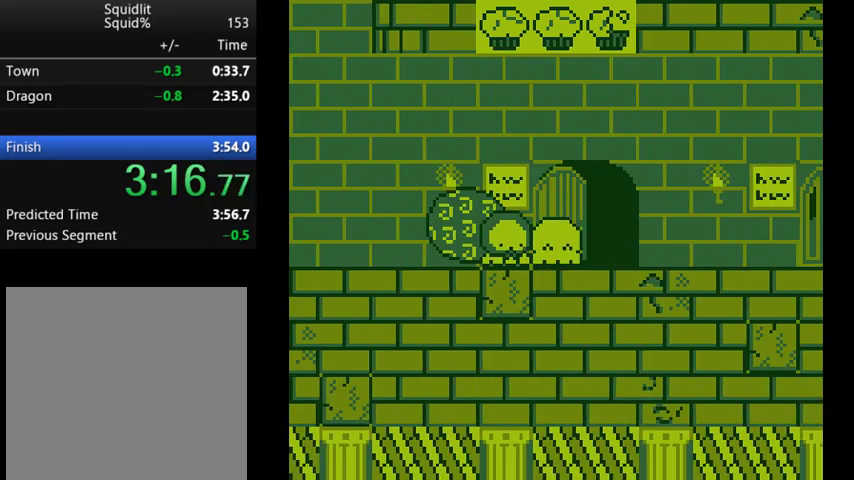
{"buttons": ["DPAD_RIGHT"], "events": [[100, "DPAD_RIGHT", "down"]]}
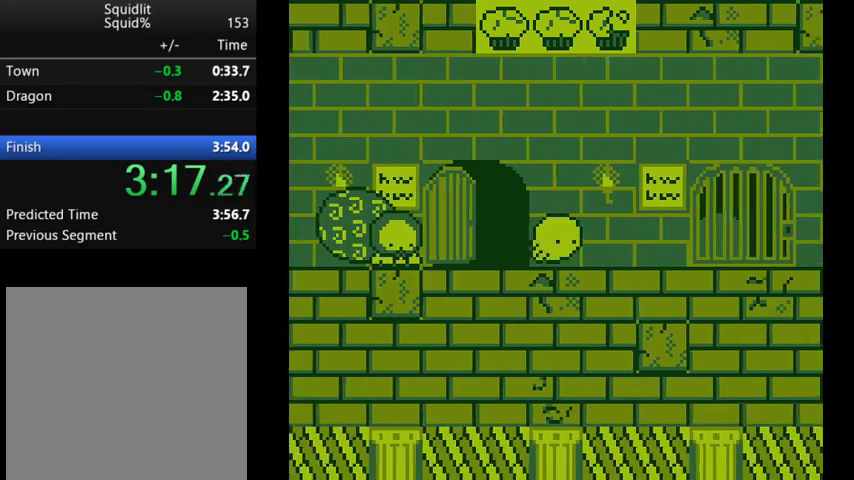
{"buttons": ["DPAD_UP", "DPAD_RIGHT"], "events": [[200, "DPAD_UP", "down"]]}
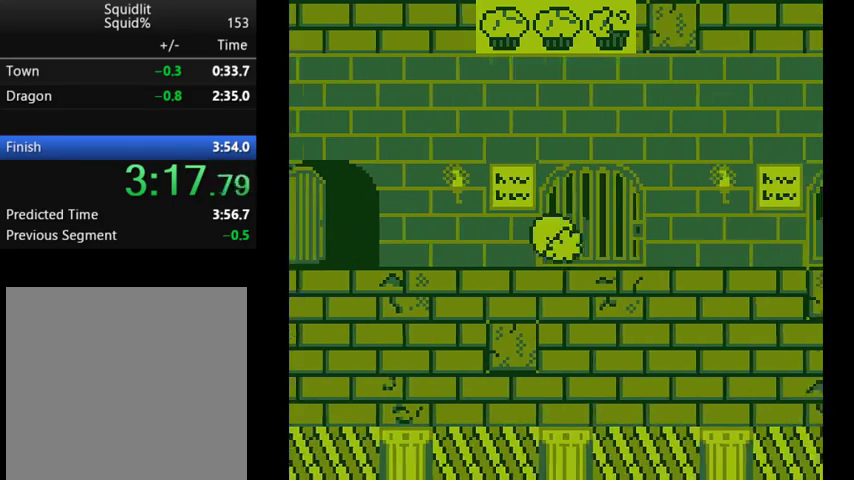
{"buttons": ["DPAD_RIGHT"], "events": [[100, "DPAD_UP", "up"]]}
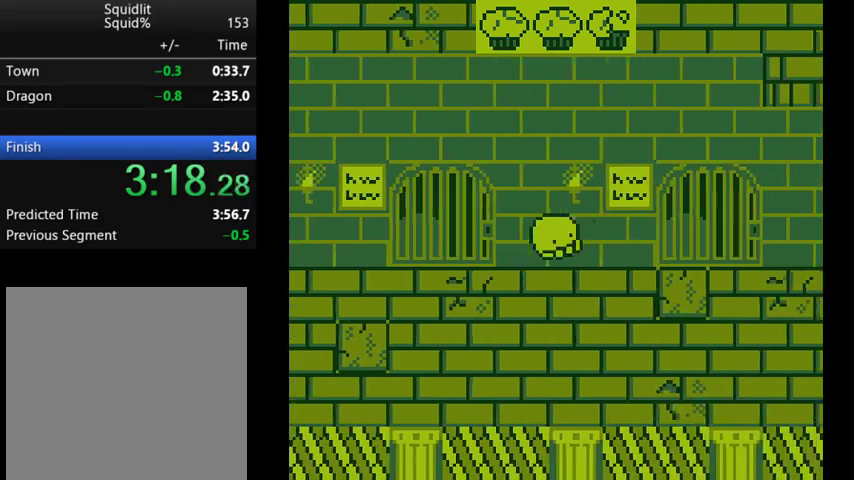
{"buttons": [], "events": [[300, "DPAD_UP", "down"], [333, "DPAD_RIGHT", "up"], [500, "DPAD_UP", "up"]]}
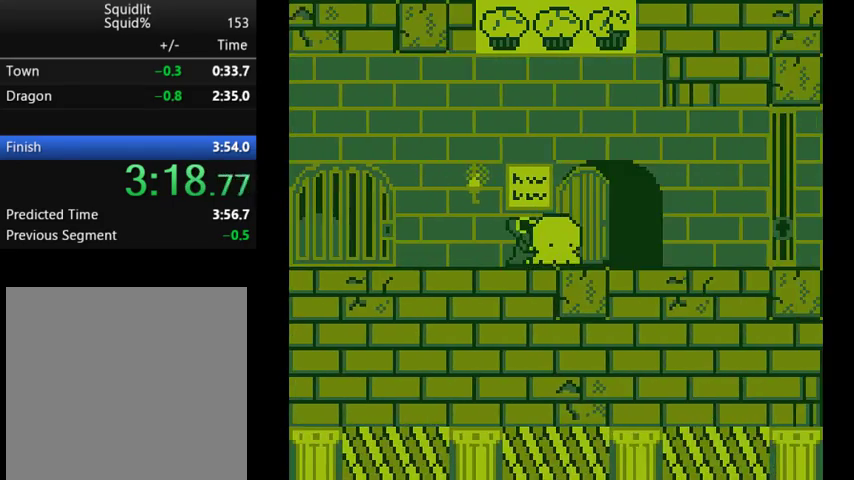
{"buttons": ["DPAD_RIGHT"], "events": [[67, "A", "down"], [100, "DPAD_UP", "down"], [133, "A", "up"], [167, "DPAD_UP", "up"], [200, "DPAD_UP", "down"], [233, "A", "down"], [300, "A", "up"], [300, "DPAD_UP", "up"], [400, "A", "down"], [433, "A", "up"], [467, "DPAD_RIGHT", "down"]]}
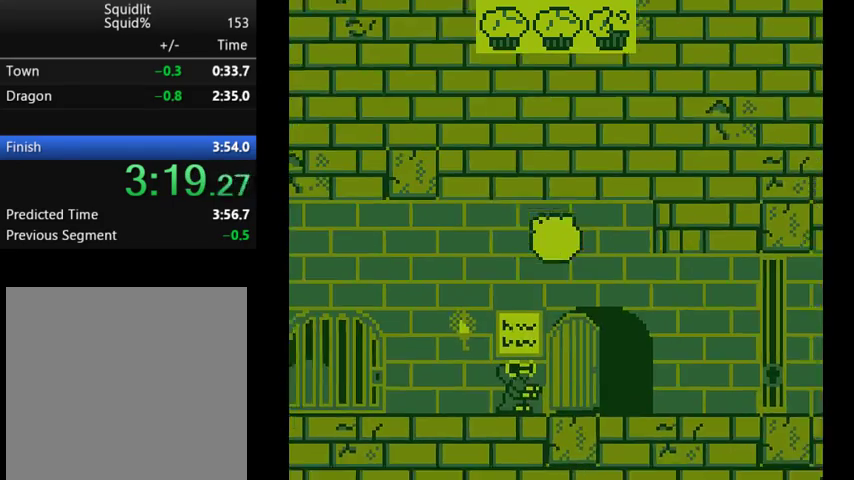
{"buttons": ["A", "DPAD_UP"], "events": [[33, "A", "down"], [67, "A", "up"], [67, "DPAD_RIGHT", "up"], [333, "A", "down"], [333, "DPAD_UP", "down"], [433, "A", "up"], [433, "DPAD_UP", "up"], [500, "A", "down"], [500, "DPAD_UP", "down"]]}
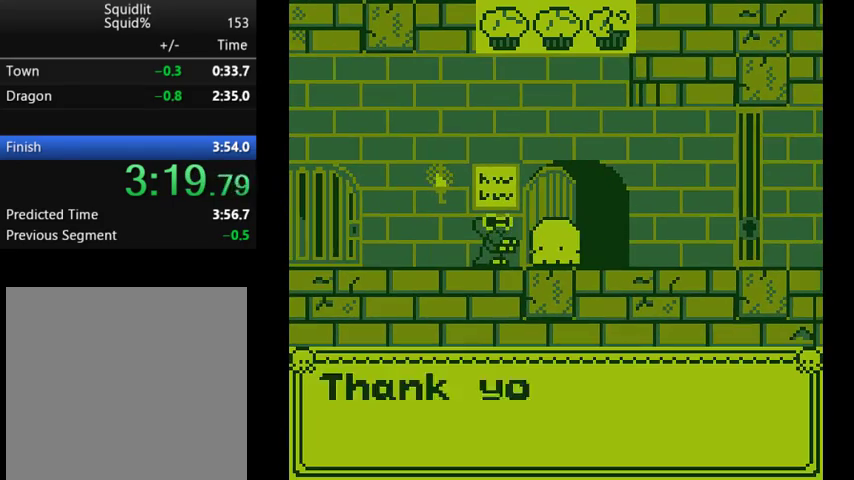
{"buttons": ["A"], "events": [[67, "DPAD_UP", "up"], [100, "A", "up"], [133, "DPAD_UP", "down"], [167, "A", "down"], [200, "DPAD_UP", "up"], [233, "A", "up"], [267, "DPAD_UP", "down"], [300, "A", "down"], [400, "A", "up"], [433, "A", "down"], [433, "DPAD_UP", "up"]]}
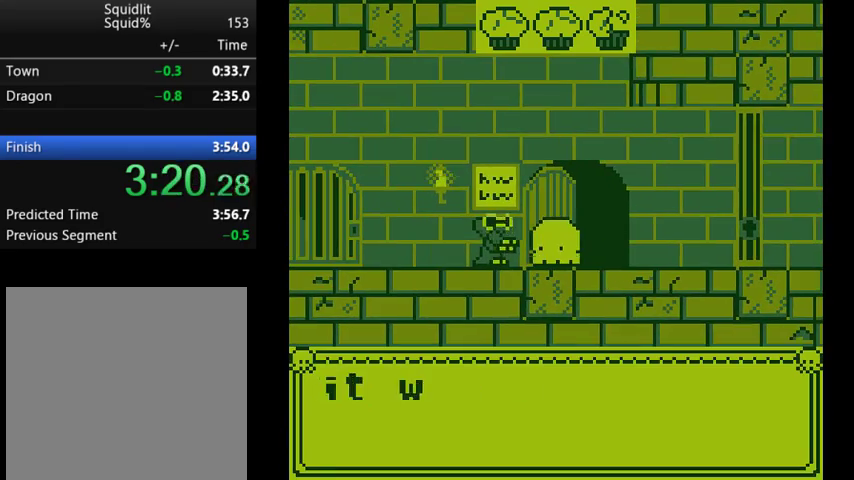
{"buttons": [], "events": [[33, "A", "up"], [100, "A", "down"], [200, "A", "up"], [267, "DPAD_RIGHT", "down"], [333, "A", "down"], [367, "DPAD_RIGHT", "up"], [467, "A", "up"]]}
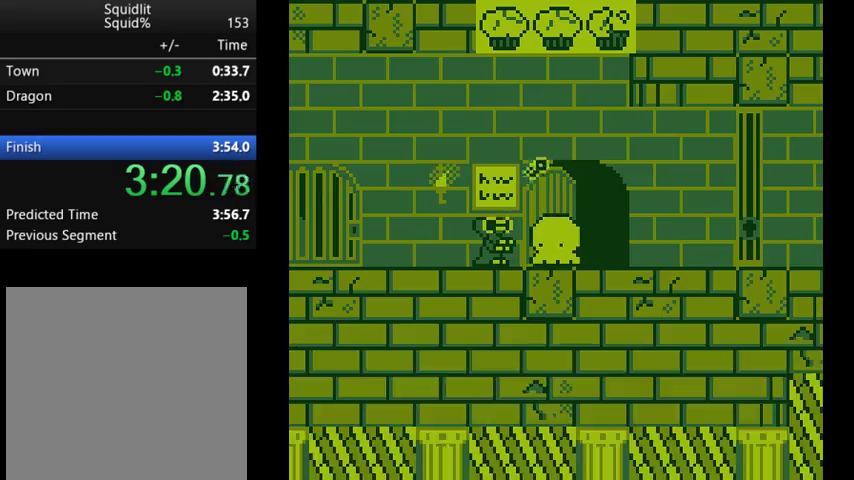
{"buttons": ["DPAD_RIGHT"], "events": [[133, "A", "down"], [200, "A", "up"], [200, "DPAD_RIGHT", "down"]]}
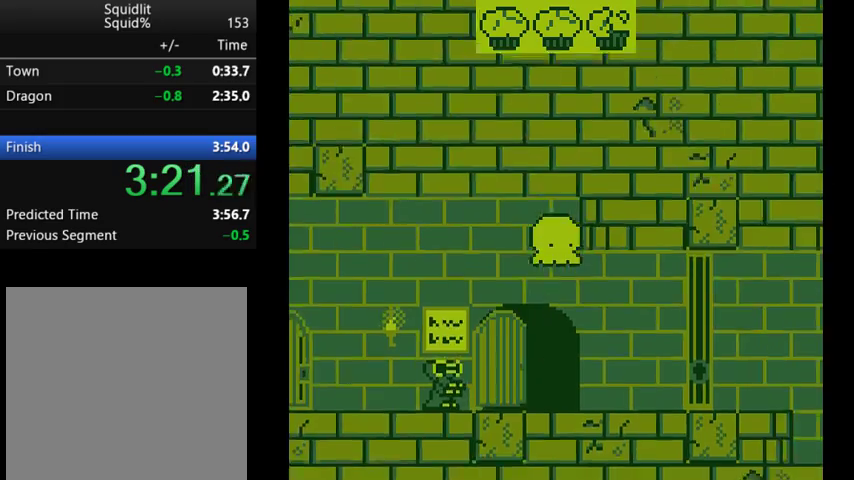
{"buttons": ["DPAD_UP"], "events": [[433, "DPAD_UP", "down"], [467, "DPAD_RIGHT", "up"]]}
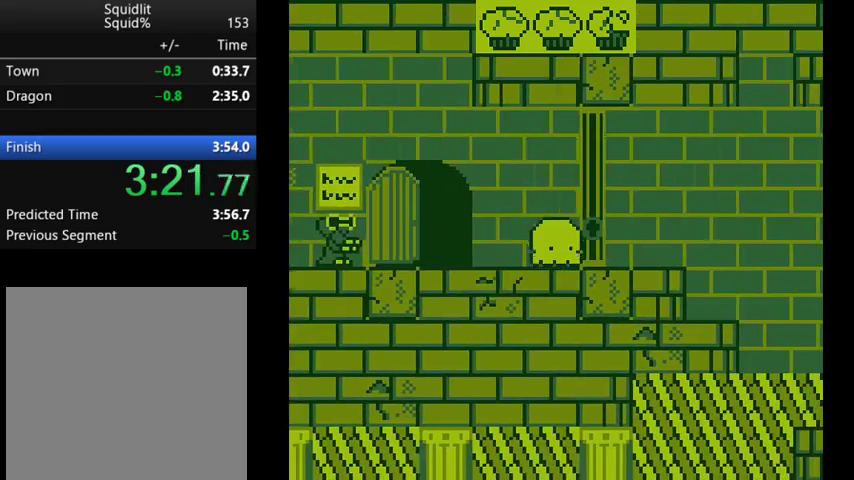
{"buttons": ["DPAD_RIGHT"], "events": [[33, "DPAD_UP", "up"], [267, "DPAD_RIGHT", "down"]]}
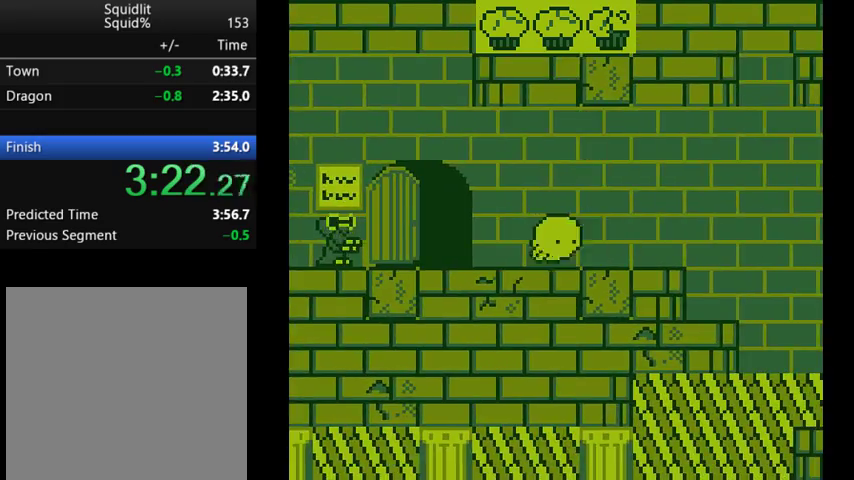
{"buttons": ["DPAD_RIGHT"], "events": []}
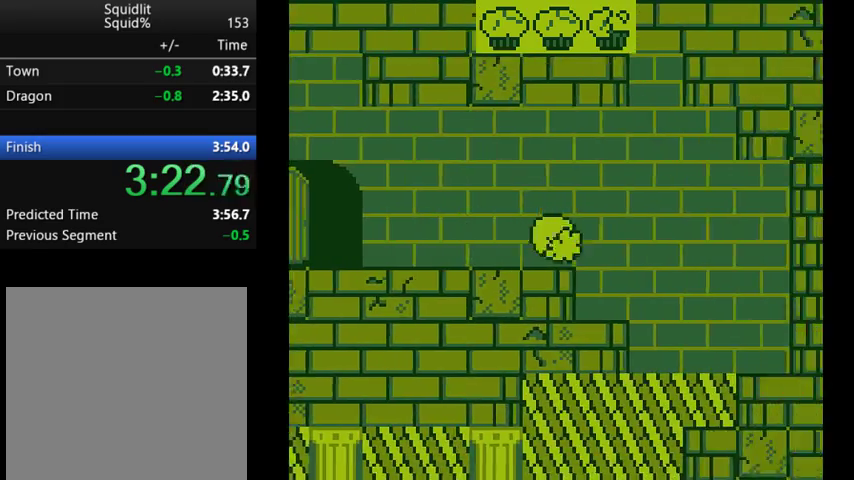
{"buttons": ["DPAD_LEFT"], "events": [[300, "DPAD_RIGHT", "up"], [367, "DPAD_LEFT", "down"]]}
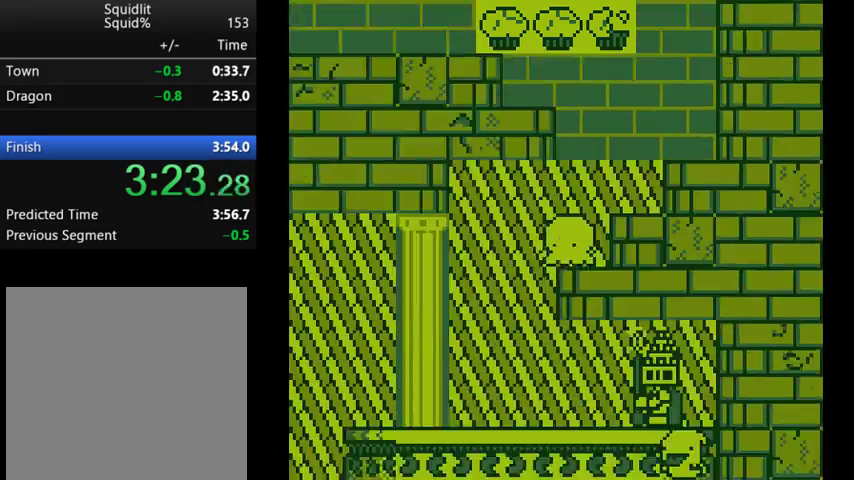
{"buttons": ["DPAD_LEFT"], "events": []}
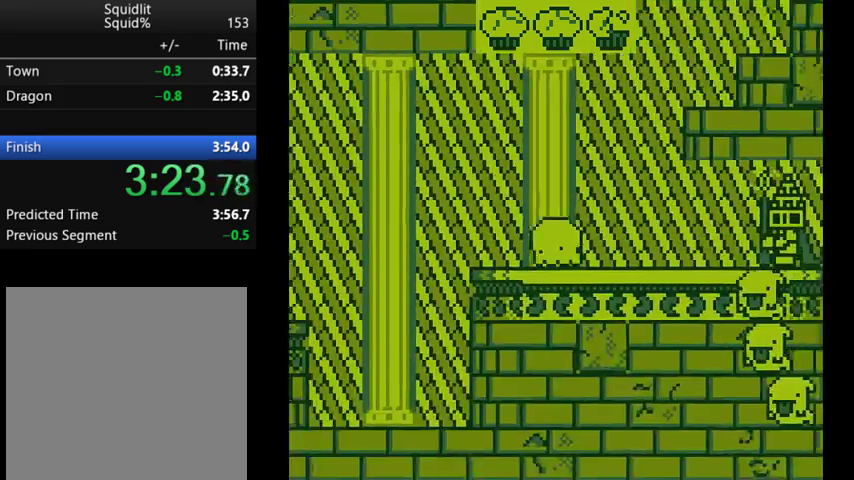
{"buttons": ["DPAD_LEFT"], "events": [[200, "A", "down"], [333, "A", "up"]]}
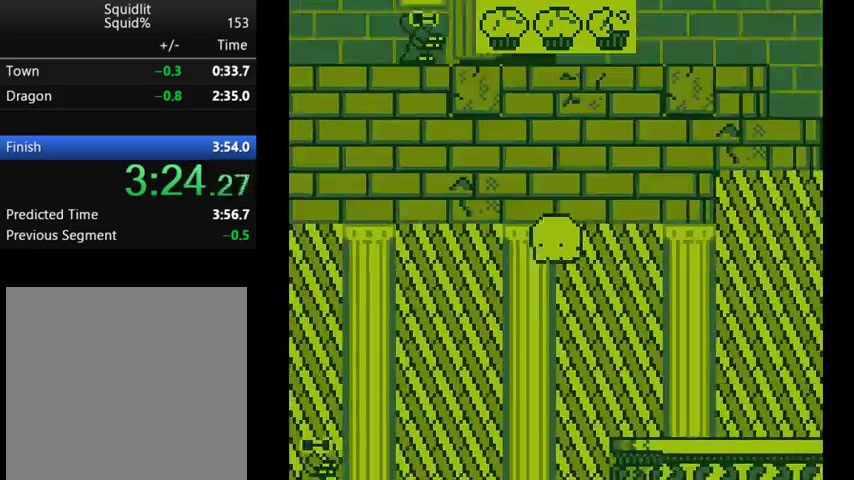
{"buttons": [], "events": [[133, "A", "down"], [233, "A", "up"], [500, "DPAD_LEFT", "up"]]}
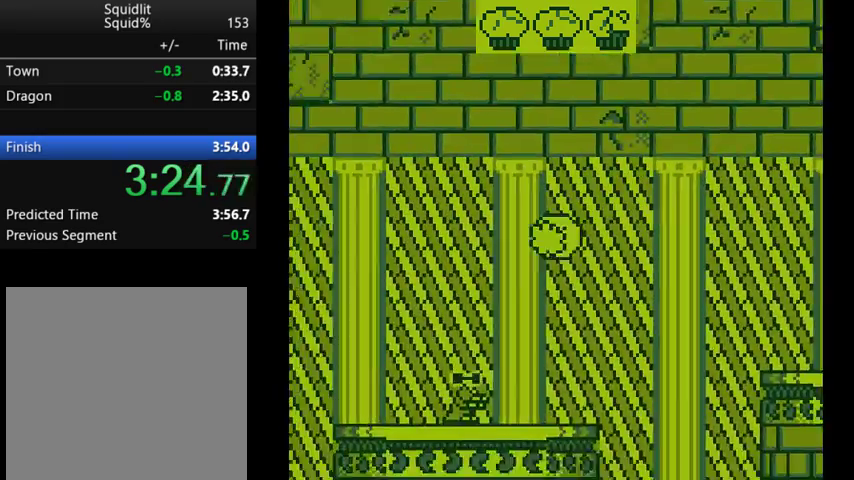
{"buttons": ["DPAD_LEFT"], "events": [[200, "DPAD_LEFT", "down"], [267, "A", "down"], [400, "A", "up"]]}
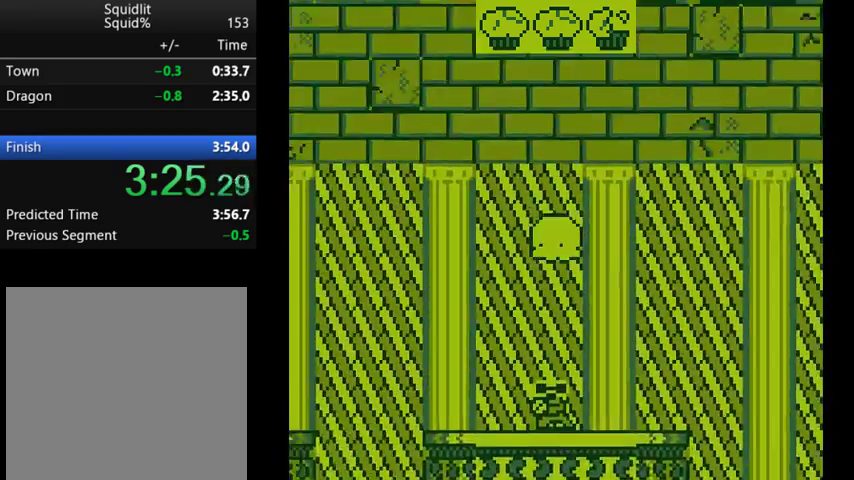
{"buttons": ["DPAD_LEFT"], "events": []}
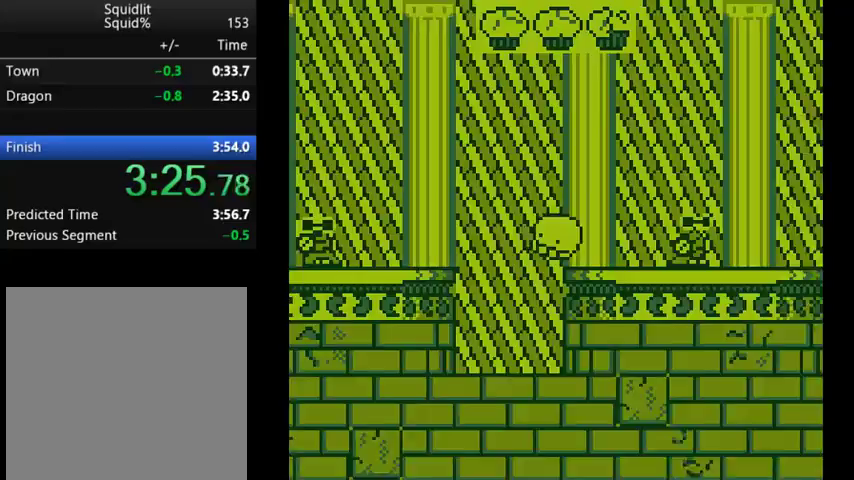
{"buttons": ["A", "DPAD_LEFT"], "events": [[33, "A", "down"], [167, "A", "up"], [467, "A", "down"]]}
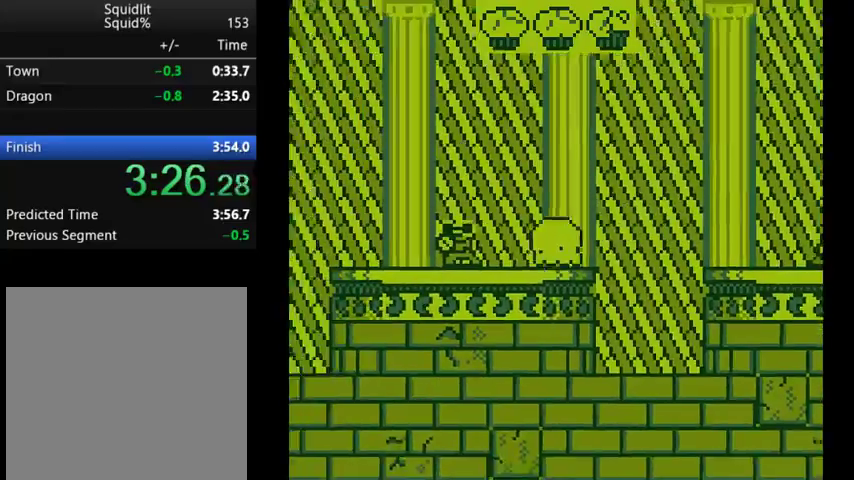
{"buttons": ["DPAD_LEFT"], "events": [[167, "A", "up"], [267, "A", "down"], [400, "A", "up"]]}
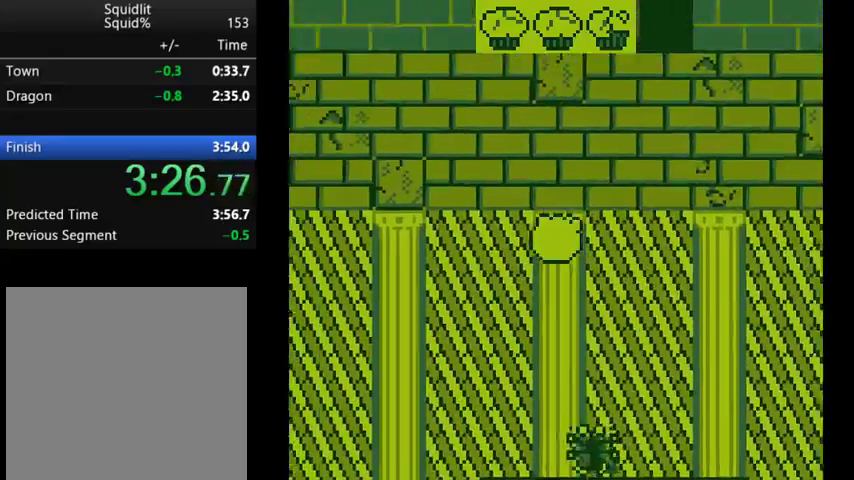
{"buttons": ["DPAD_LEFT"], "events": []}